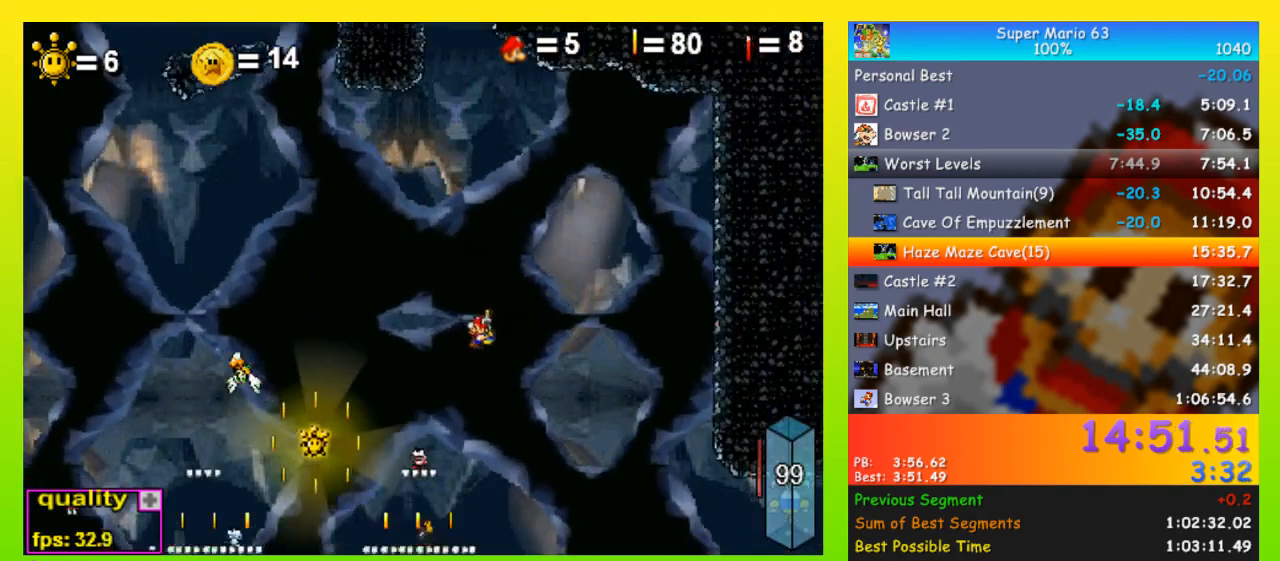
Gameplay with keyboard; each line is a JSON object with the keys held at the frame after it. "events" lists presses ("down") and releases ("up") of "down", "equals", "left", "minus", "p", "right", "semicolon", "shift", "space", "up", "x" and "z" between this image and that frame as [ms after this image, input, new state], when the widget could be followed in between. No other keys are recorded. Mouse input is not recorded.
{"keys": ["left"], "events": [[200, "left", "down"], [433, "x", "down"], [500, "x", "up"]]}
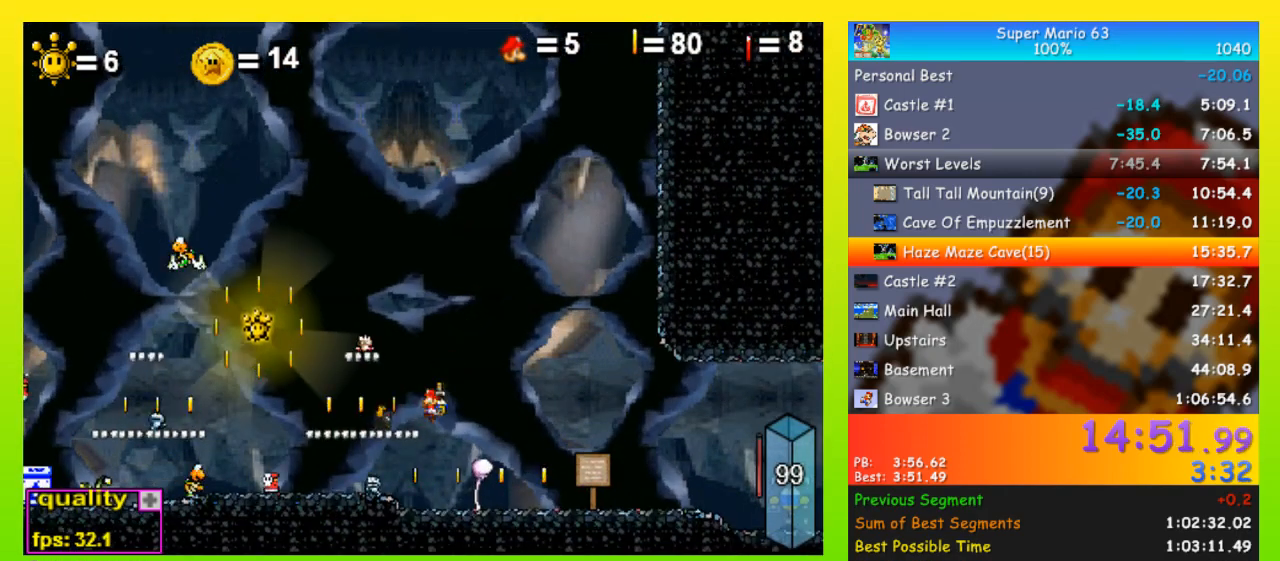
{"keys": ["left", "x"], "events": [[67, "x", "down"], [167, "x", "up"], [333, "x", "down"], [400, "x", "up"], [467, "x", "down"]]}
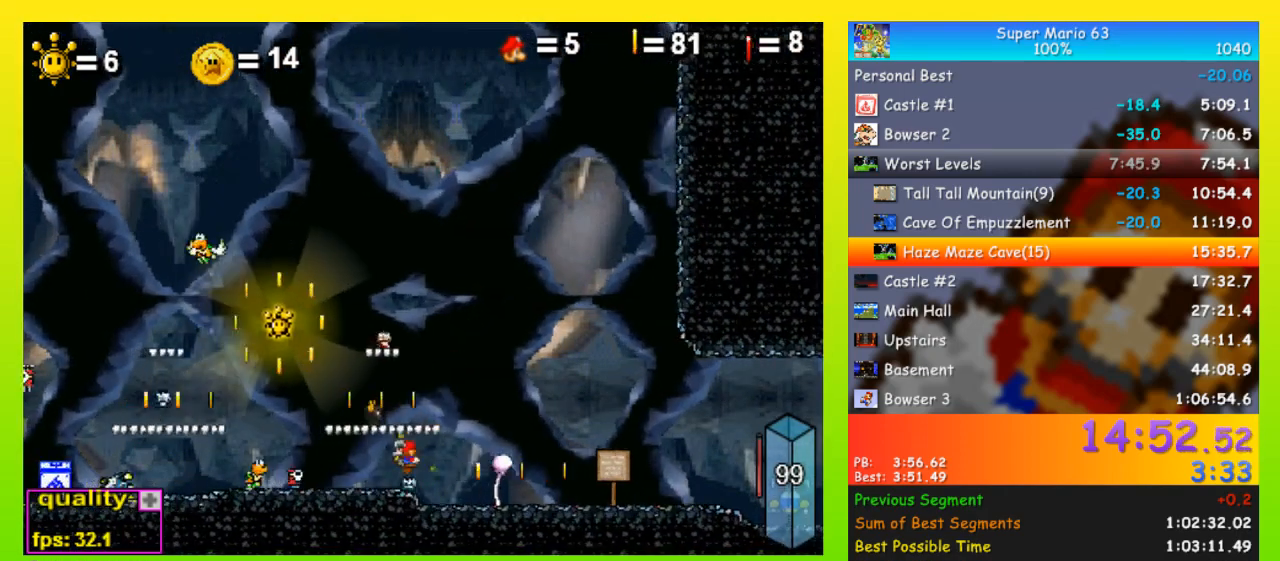
{"keys": ["left", "up", "x"], "events": [[67, "x", "up"], [133, "left", "up"], [133, "up", "down"], [167, "right", "down"], [433, "left", "down"], [433, "right", "up"], [500, "x", "down"]]}
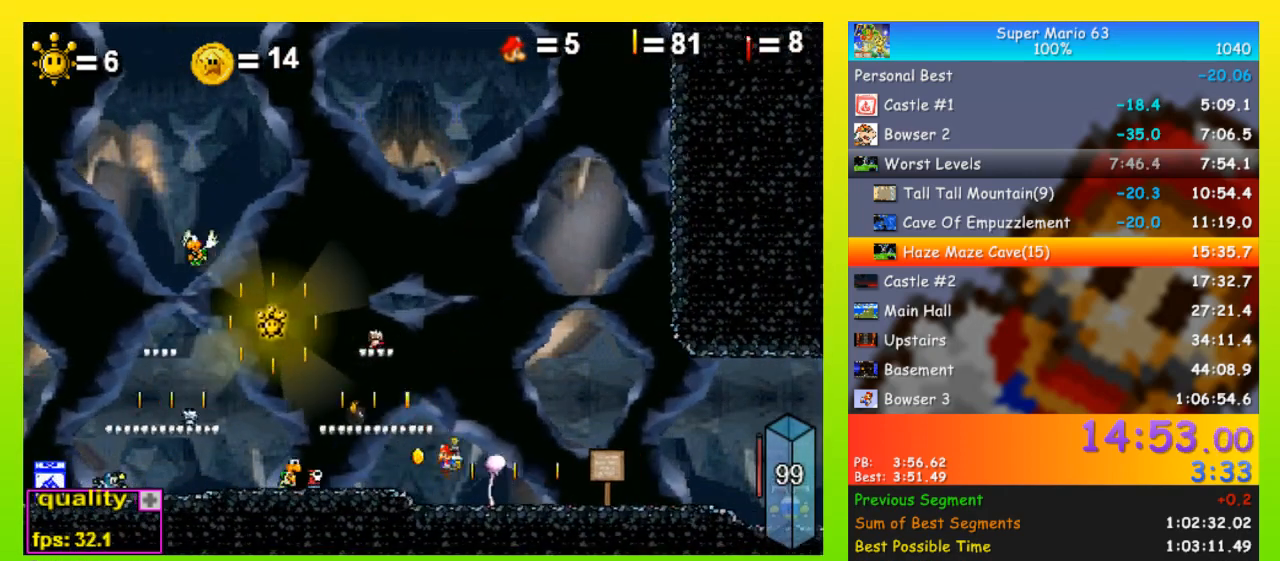
{"keys": [], "events": [[133, "x", "up"], [267, "up", "up"], [333, "left", "up"]]}
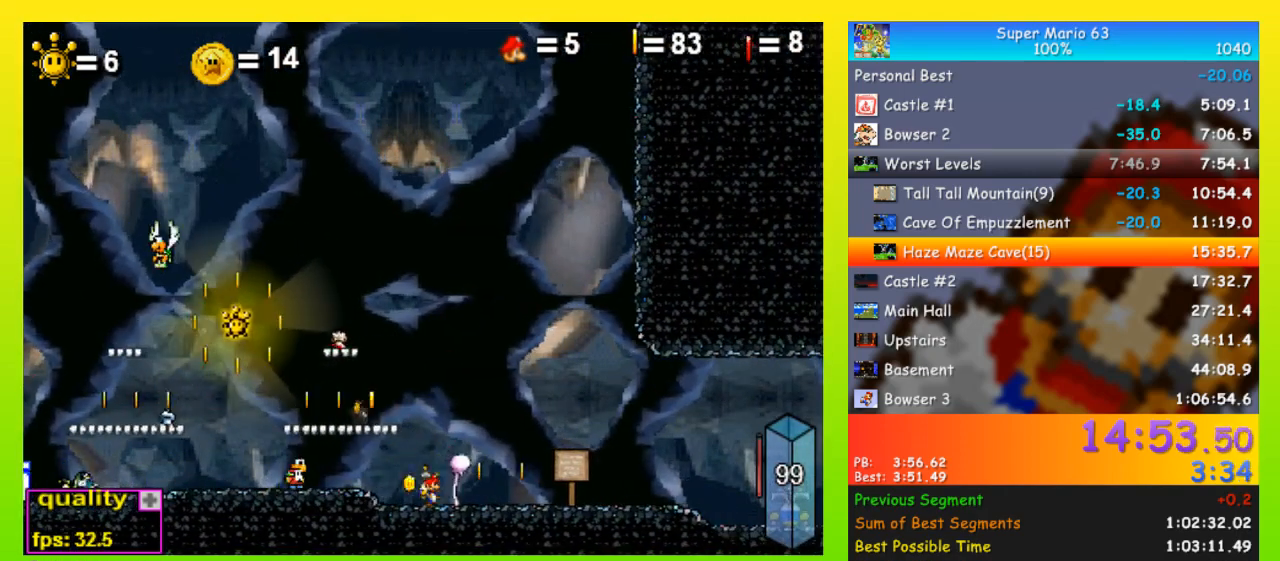
{"keys": ["left", "up"], "events": [[100, "up", "down"], [300, "left", "down"]]}
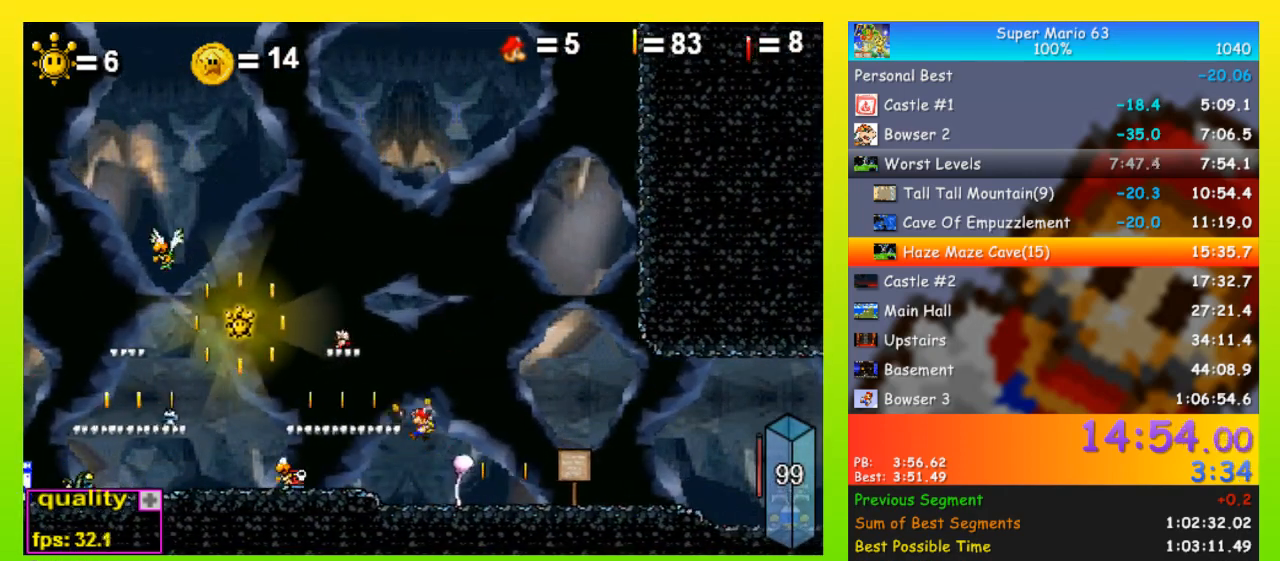
{"keys": ["right"], "events": [[67, "up", "up"], [67, "x", "down"], [133, "x", "up"], [167, "x", "down"], [267, "x", "up"], [433, "left", "up"], [433, "right", "down"]]}
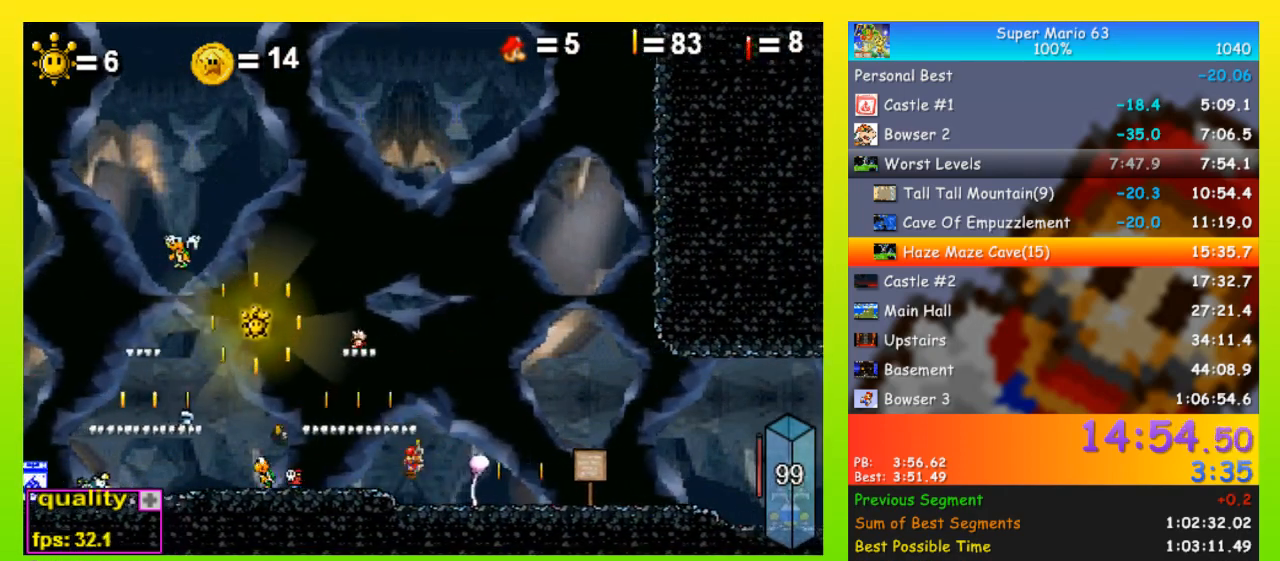
{"keys": ["left", "up"], "events": [[100, "right", "up"], [233, "up", "down"], [333, "left", "down"], [367, "space", "down"], [500, "space", "up"]]}
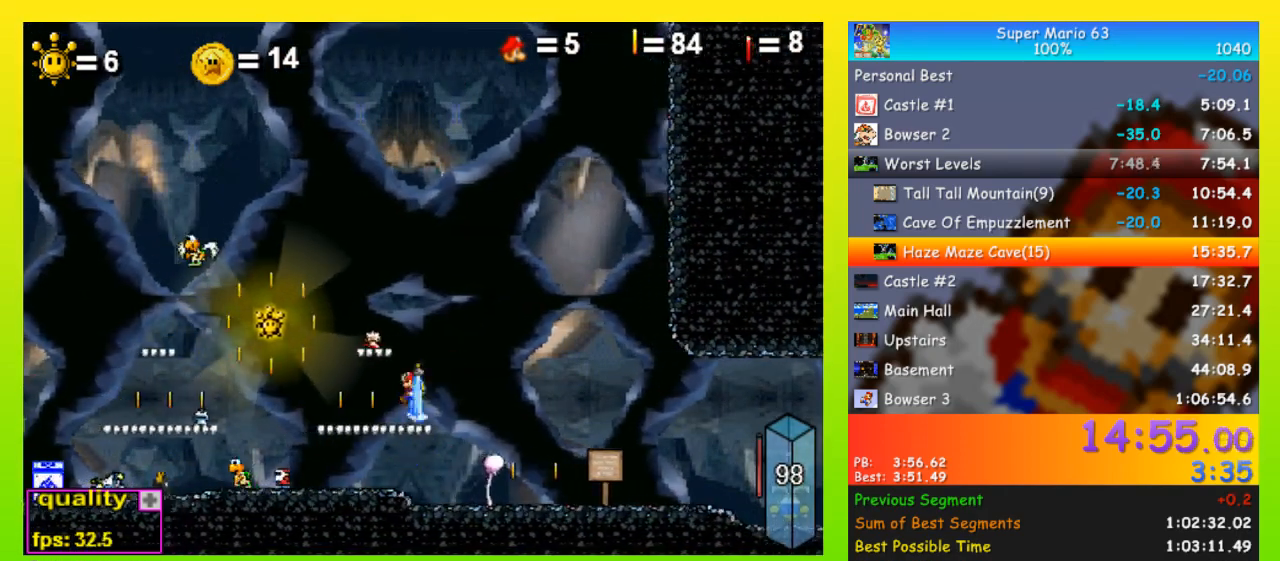
{"keys": ["right", "x"], "events": [[100, "up", "up"], [433, "left", "up"], [433, "right", "down"], [467, "x", "down"]]}
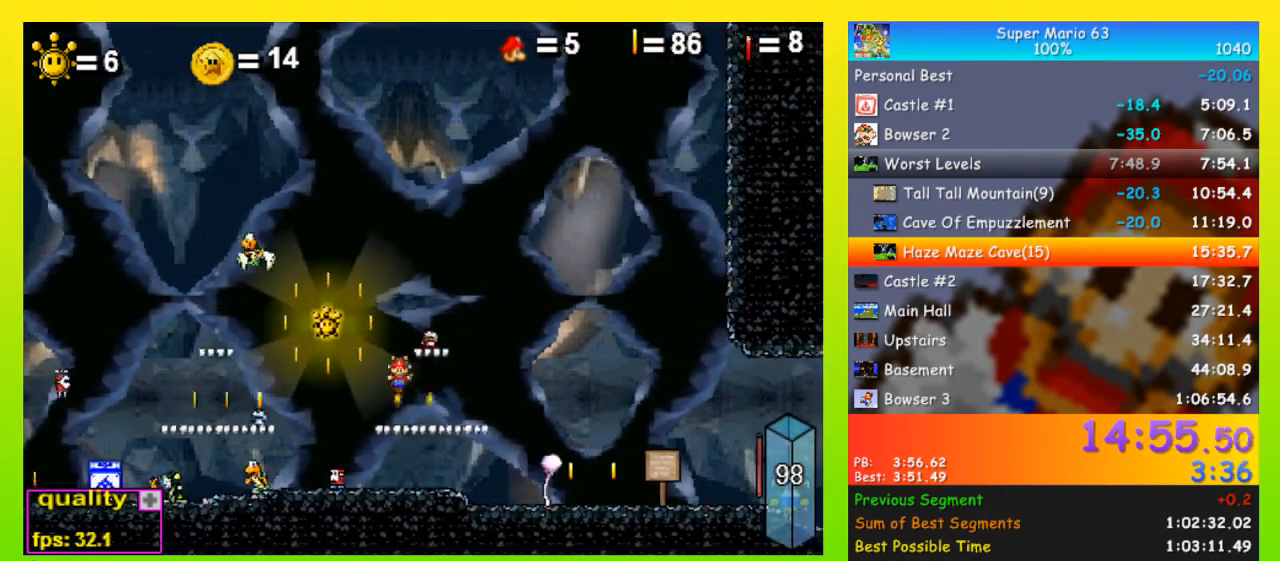
{"keys": [], "events": [[33, "x", "up"], [67, "right", "up"], [267, "left", "down"], [400, "left", "up"]]}
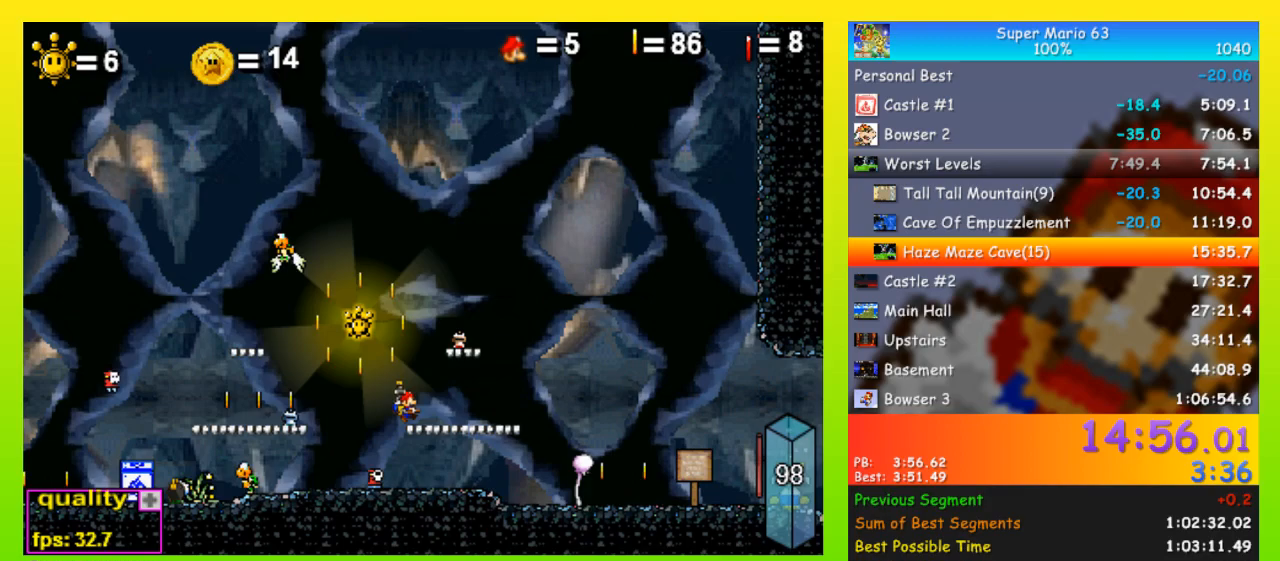
{"keys": ["up"], "events": [[167, "up", "down"]]}
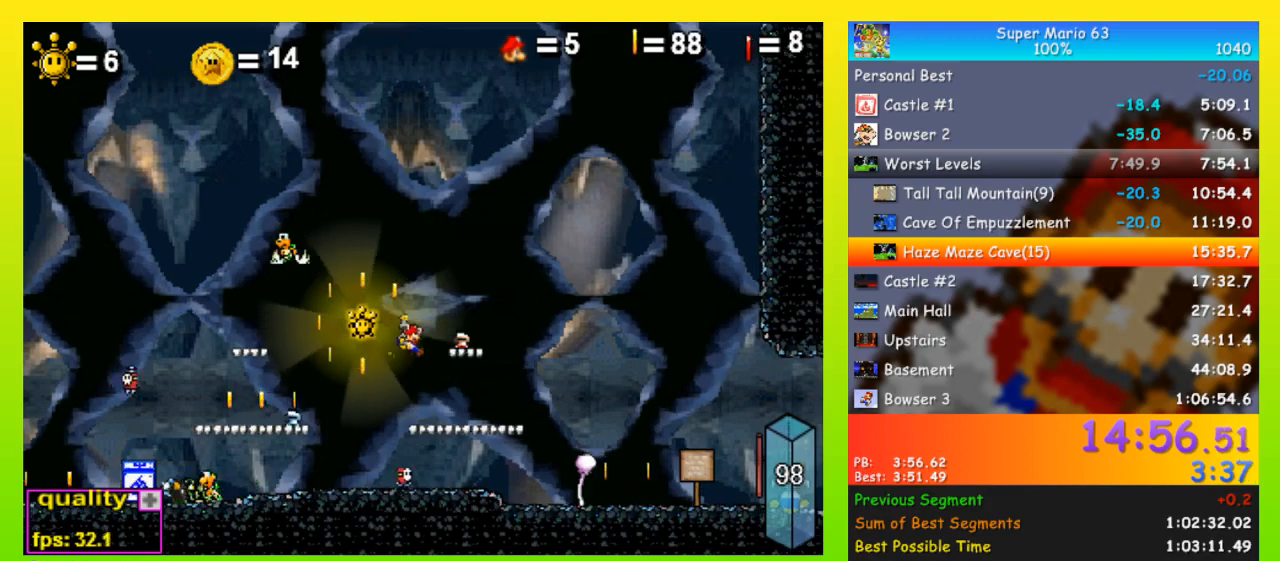
{"keys": [], "events": [[67, "up", "up"], [200, "right", "down"], [300, "right", "up"], [333, "left", "down"], [433, "left", "up"]]}
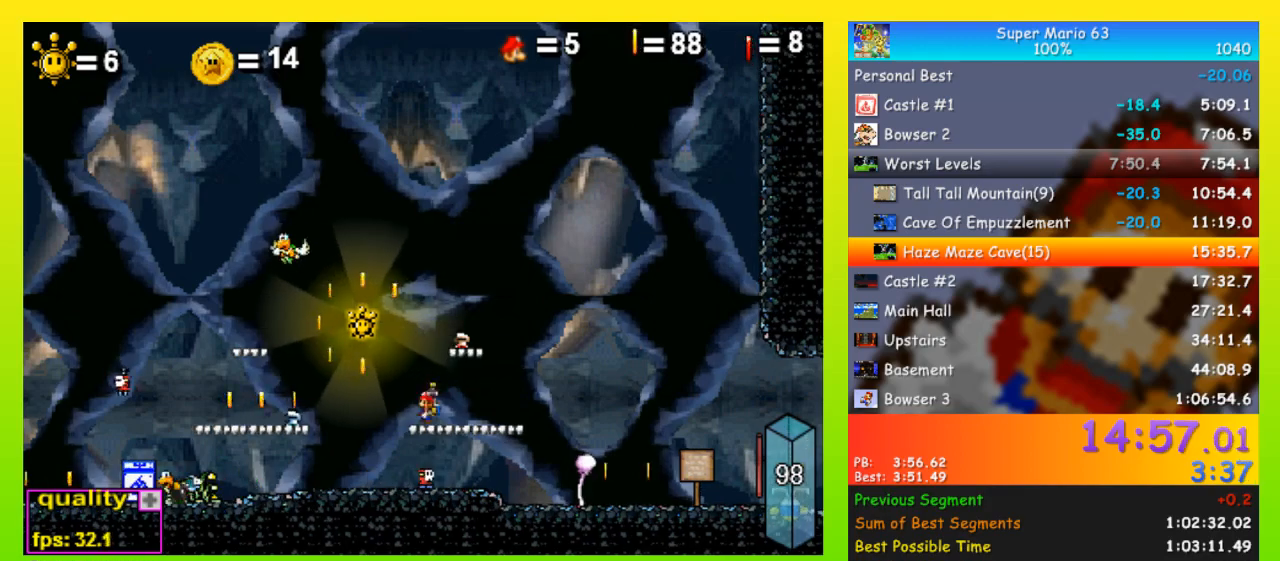
{"keys": [], "events": [[33, "up", "down"], [267, "up", "up"]]}
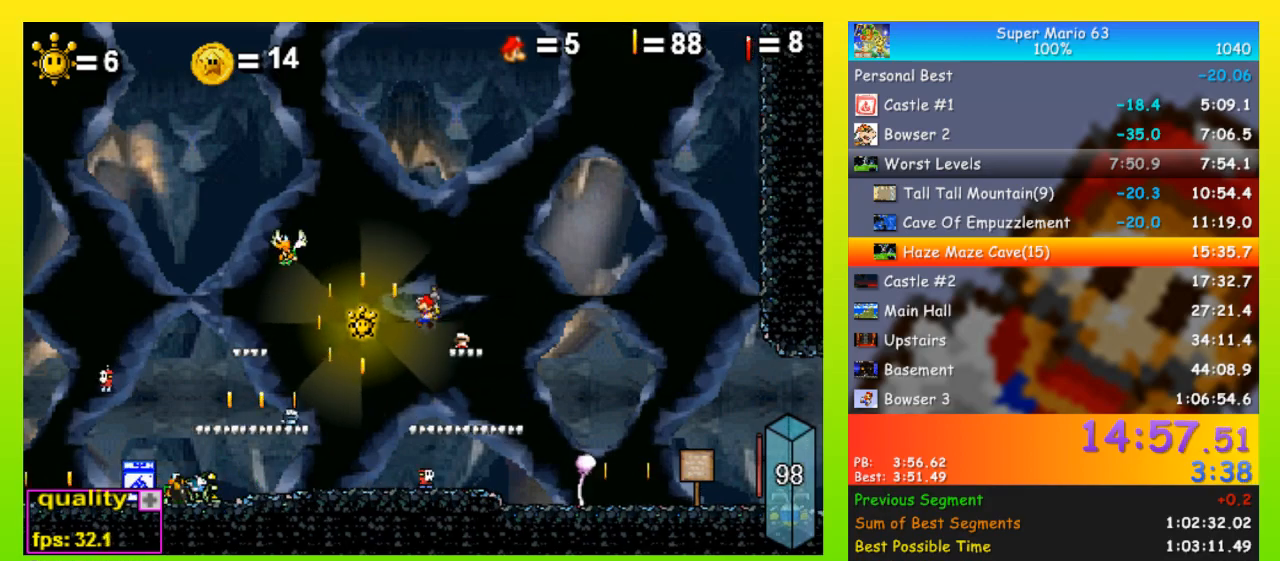
{"keys": ["left"], "events": [[400, "left", "down"]]}
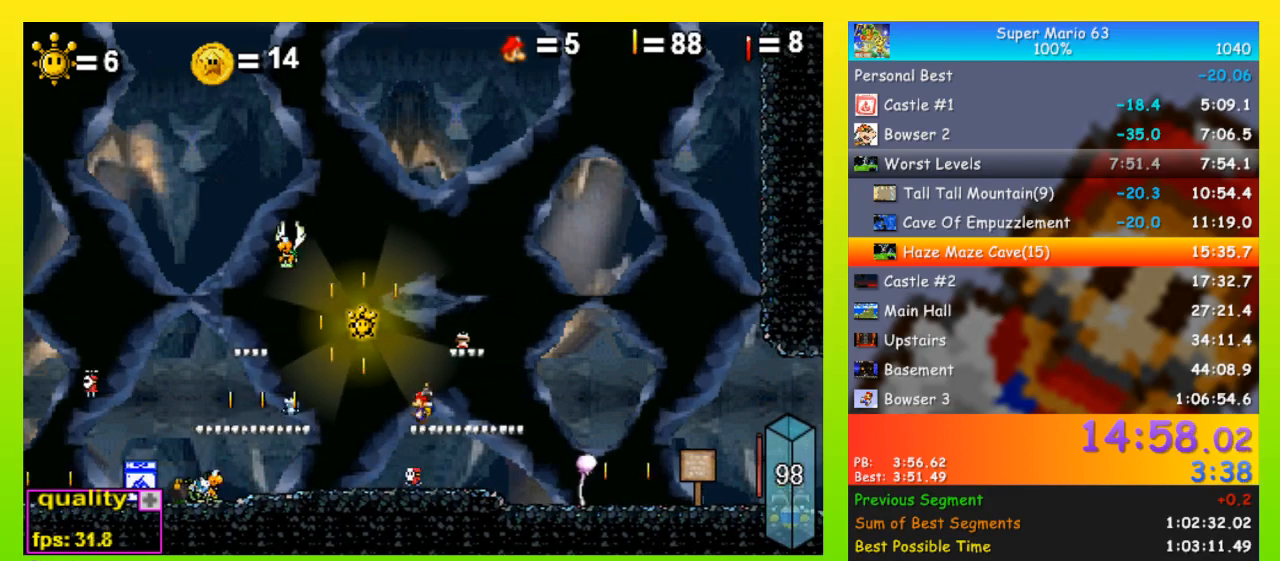
{"keys": ["left", "p"], "events": [[100, "up", "down"], [133, "p", "down"], [200, "up", "up"], [433, "p", "up"], [500, "p", "down"]]}
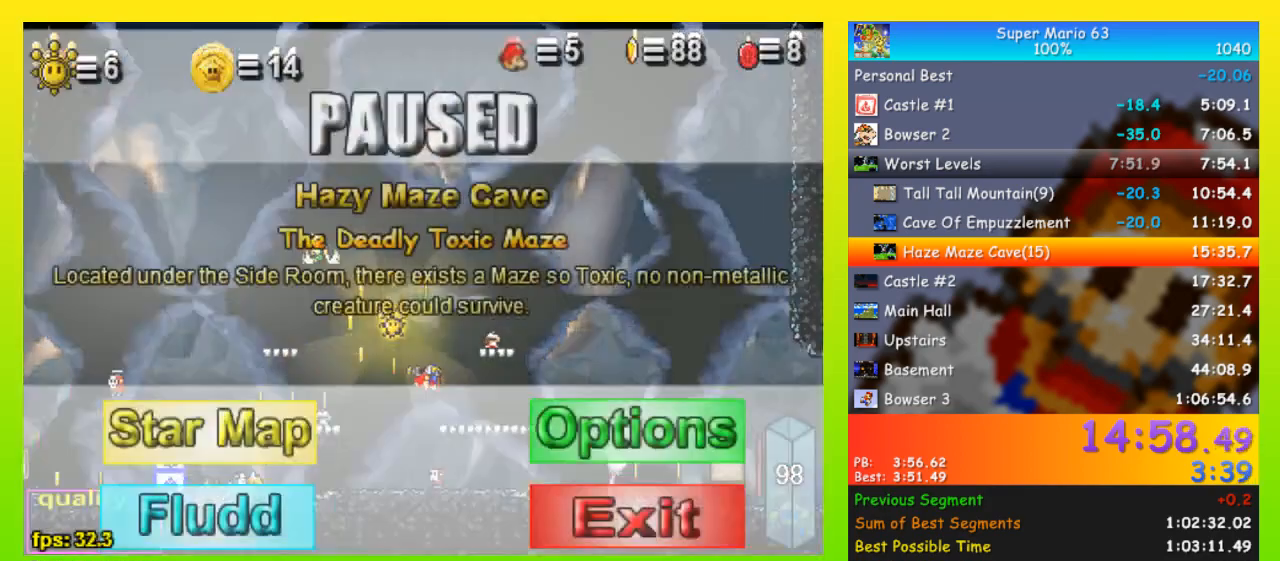
{"keys": ["left", "p"], "events": [[167, "p", "up"], [500, "p", "down"]]}
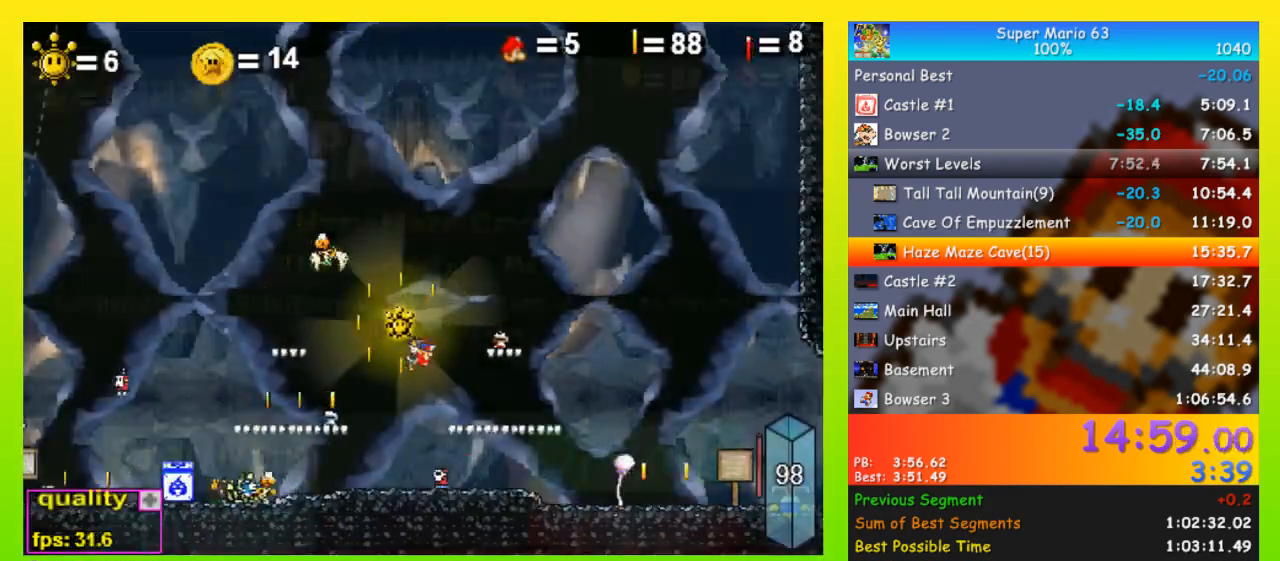
{"keys": ["left"], "events": [[233, "p", "up"], [367, "p", "down"], [500, "p", "up"]]}
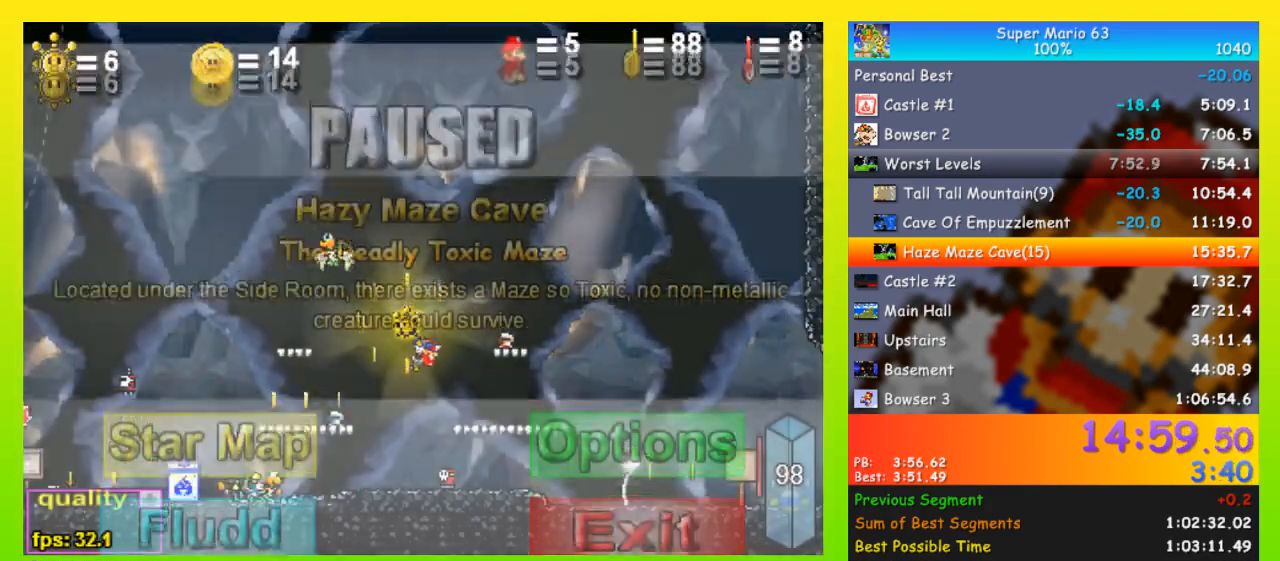
{"keys": ["left"], "events": [[233, "p", "down"], [467, "p", "up"]]}
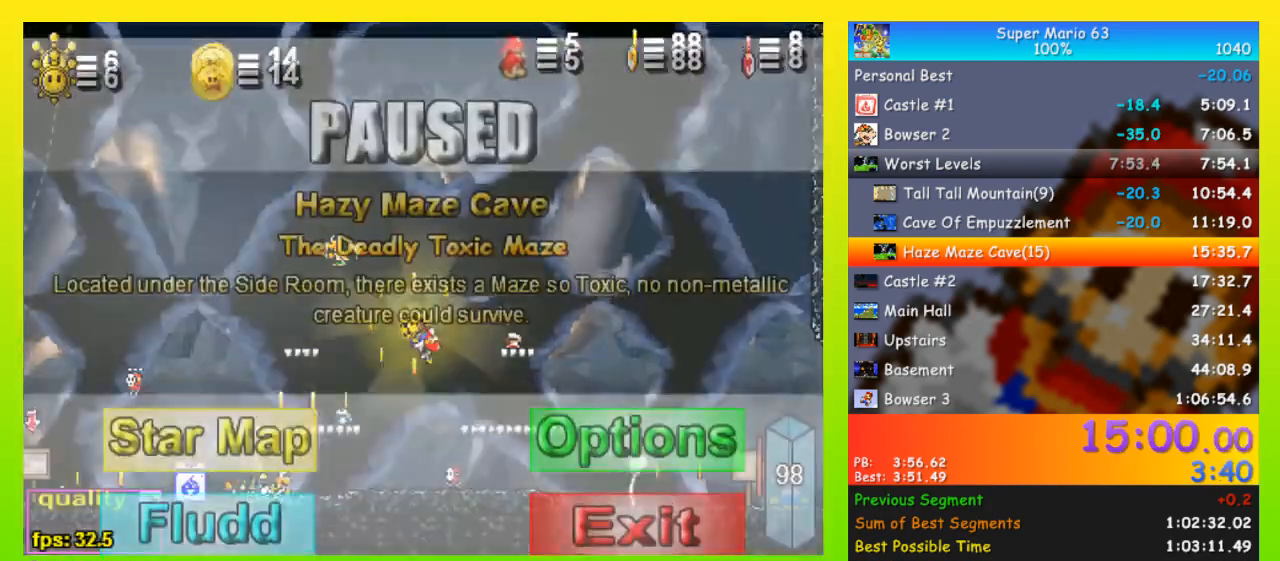
{"keys": ["left"], "events": [[167, "p", "down"], [300, "p", "up"]]}
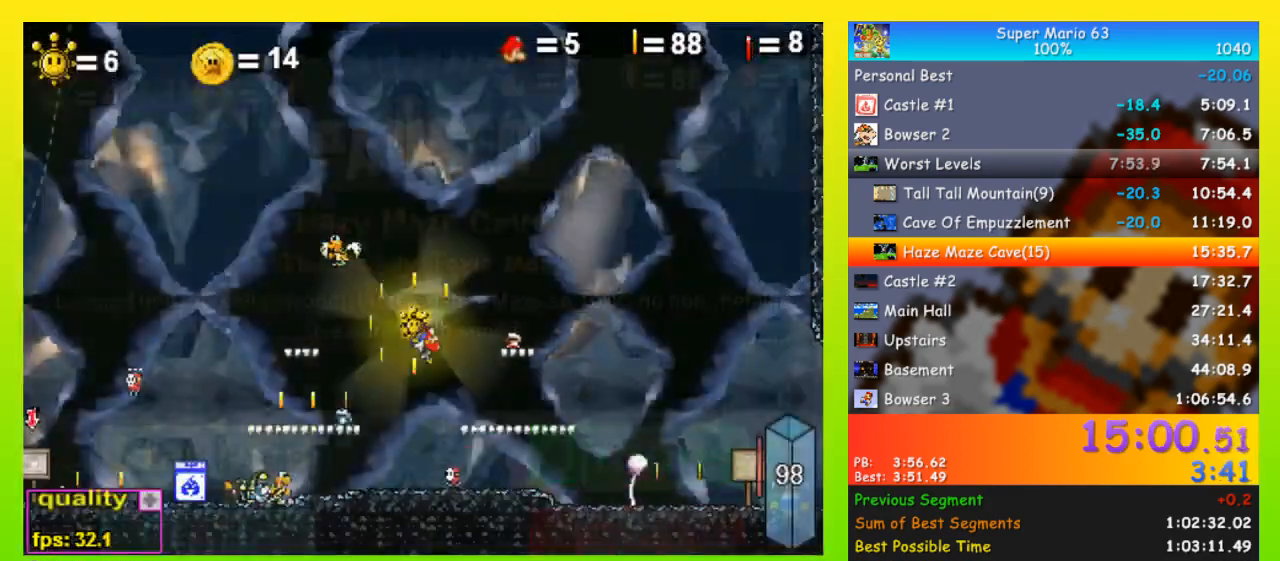
{"keys": ["left", "p"], "events": [[33, "p", "down"], [267, "p", "up"], [433, "p", "down"]]}
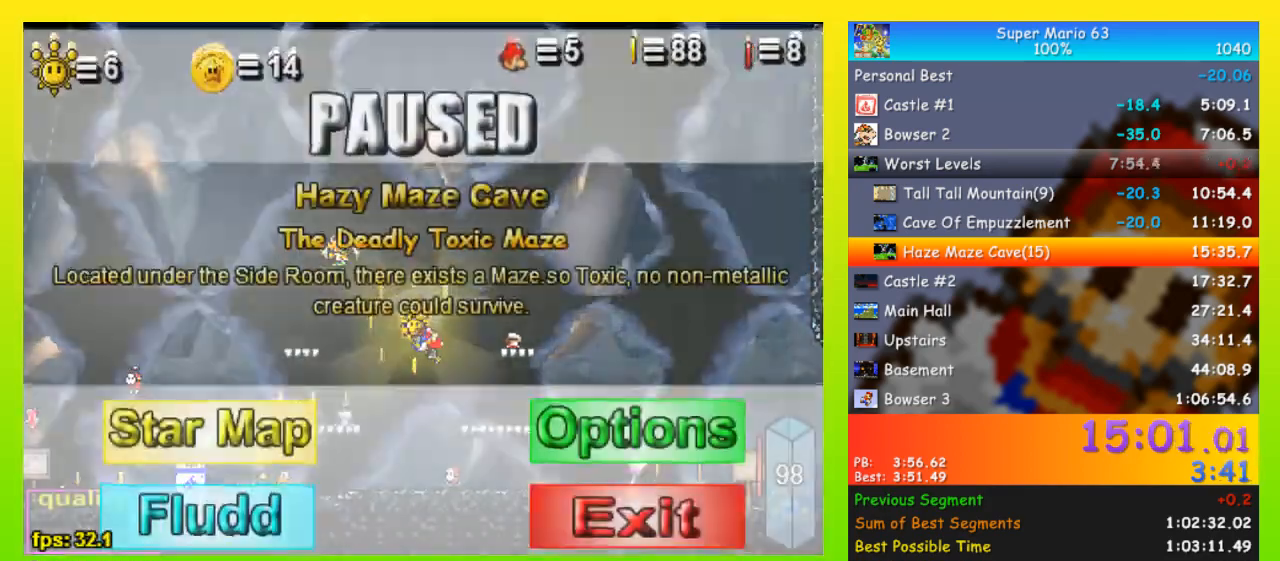
{"keys": ["left", "p"], "events": [[133, "p", "up"], [333, "p", "down"]]}
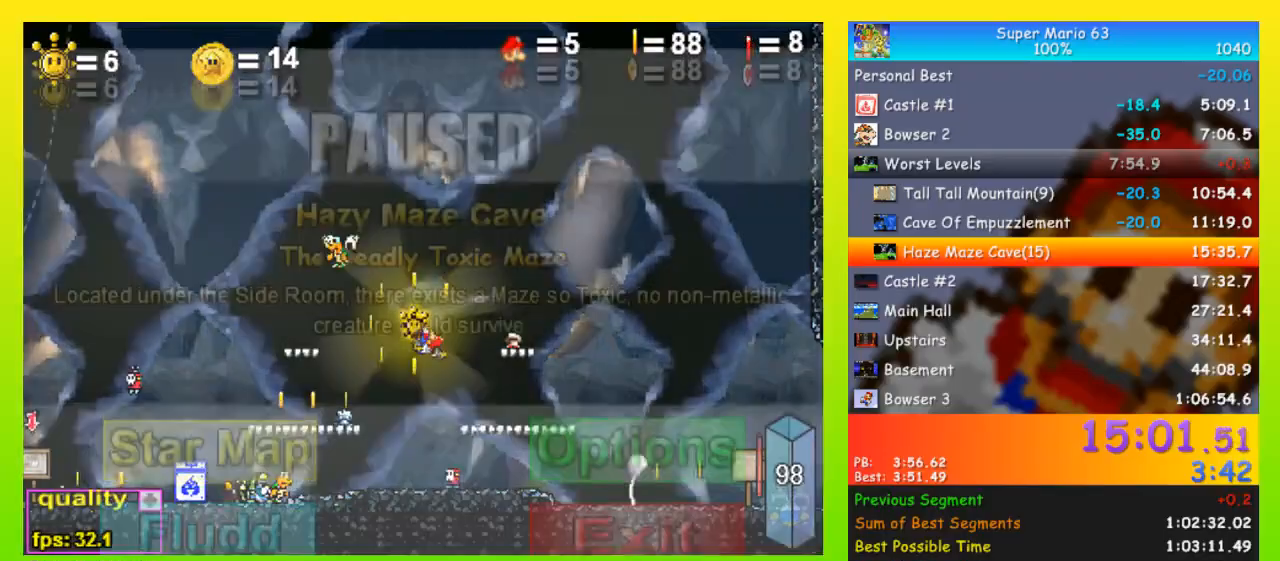
{"keys": ["left"], "events": [[67, "p", "up"], [300, "p", "down"], [433, "p", "up"]]}
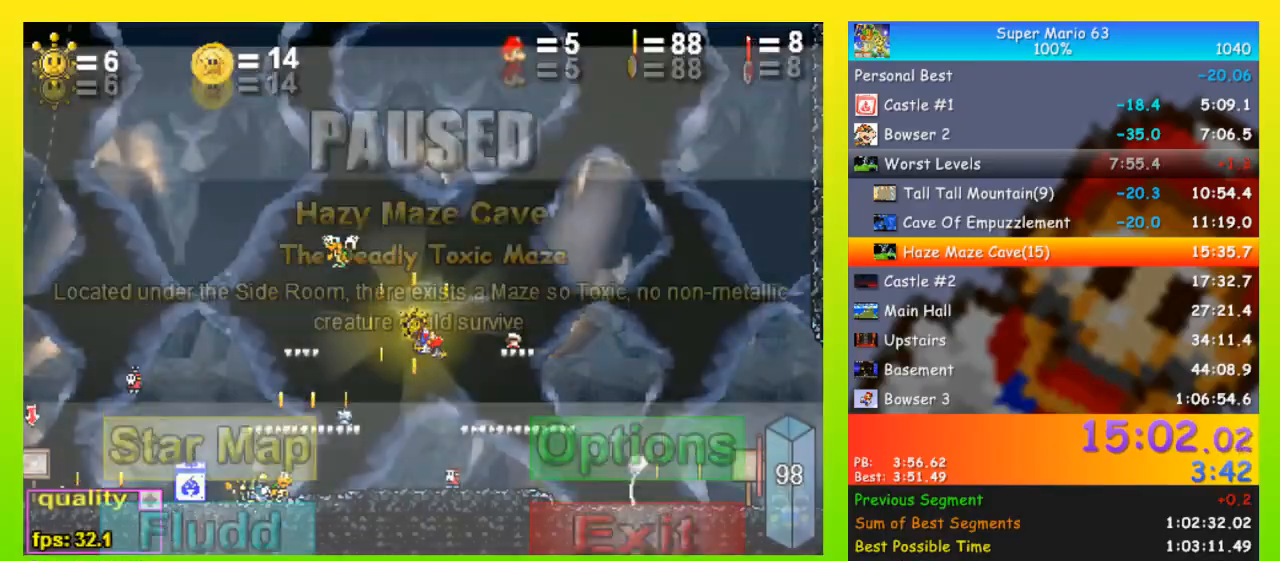
{"keys": ["left"], "events": [[167, "p", "down"], [367, "p", "up"]]}
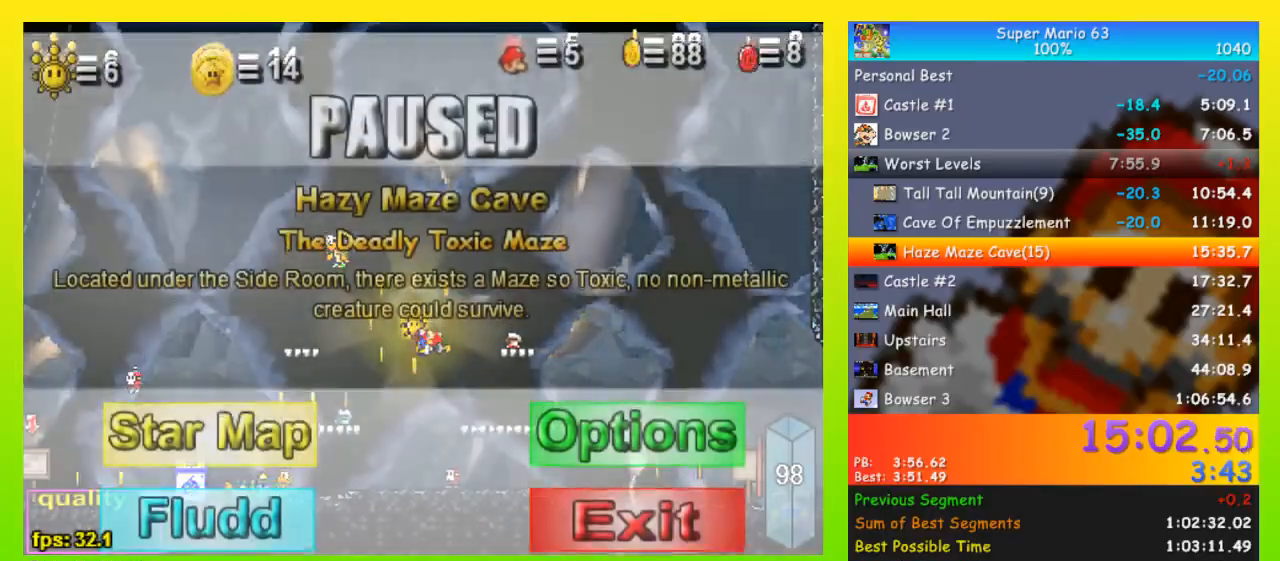
{"keys": ["left", "p"], "events": [[100, "p", "down"], [233, "p", "up"], [500, "p", "down"]]}
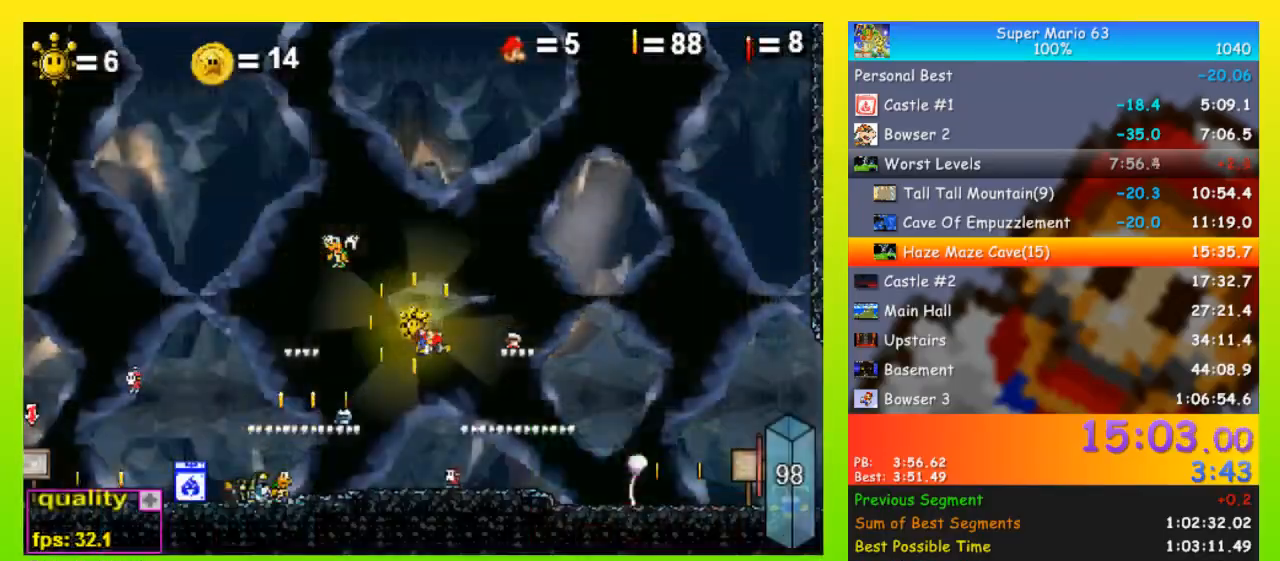
{"keys": ["left", "p"], "events": [[200, "p", "up"], [400, "p", "down"]]}
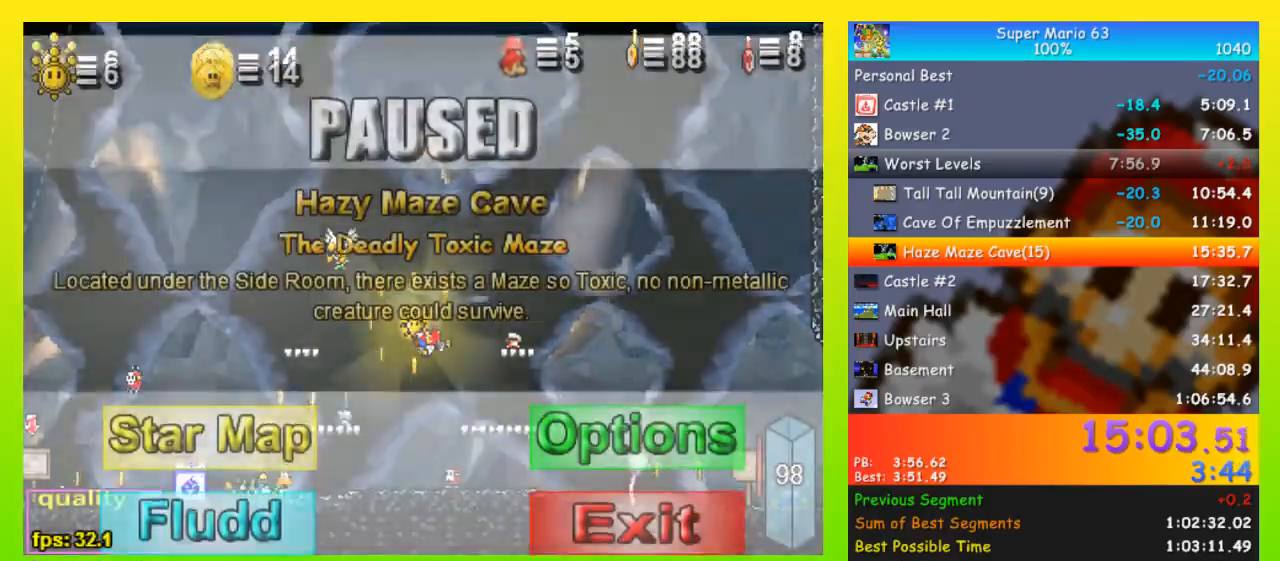
{"keys": ["left"], "events": [[33, "p", "up"], [300, "p", "down"], [500, "p", "up"]]}
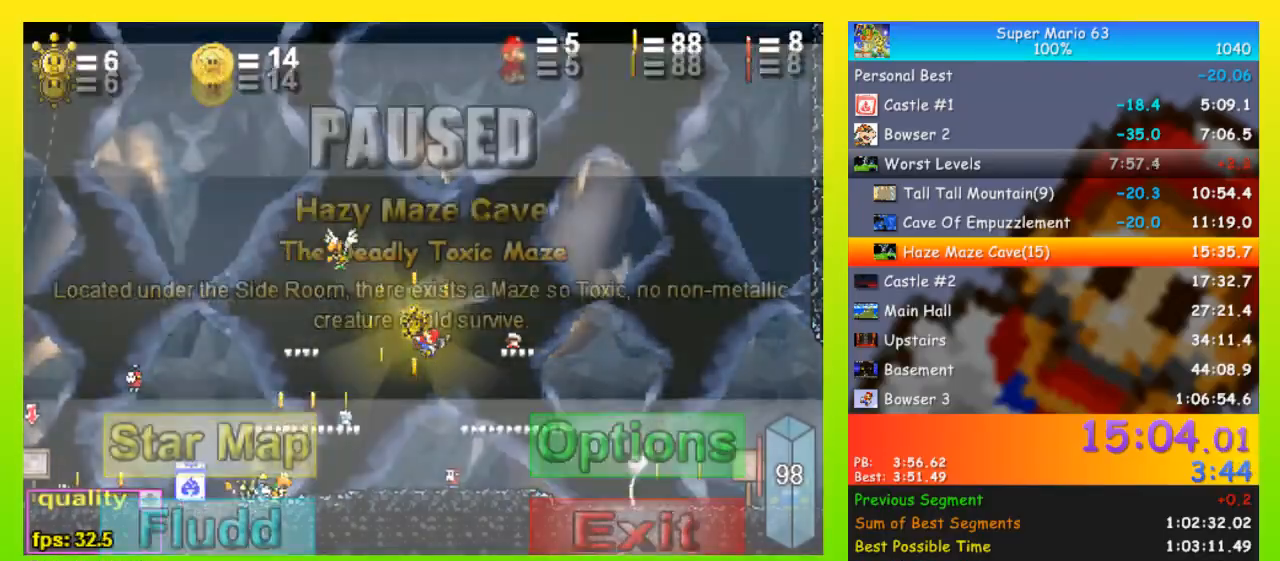
{"keys": ["left"], "events": [[233, "p", "down"], [367, "p", "up"]]}
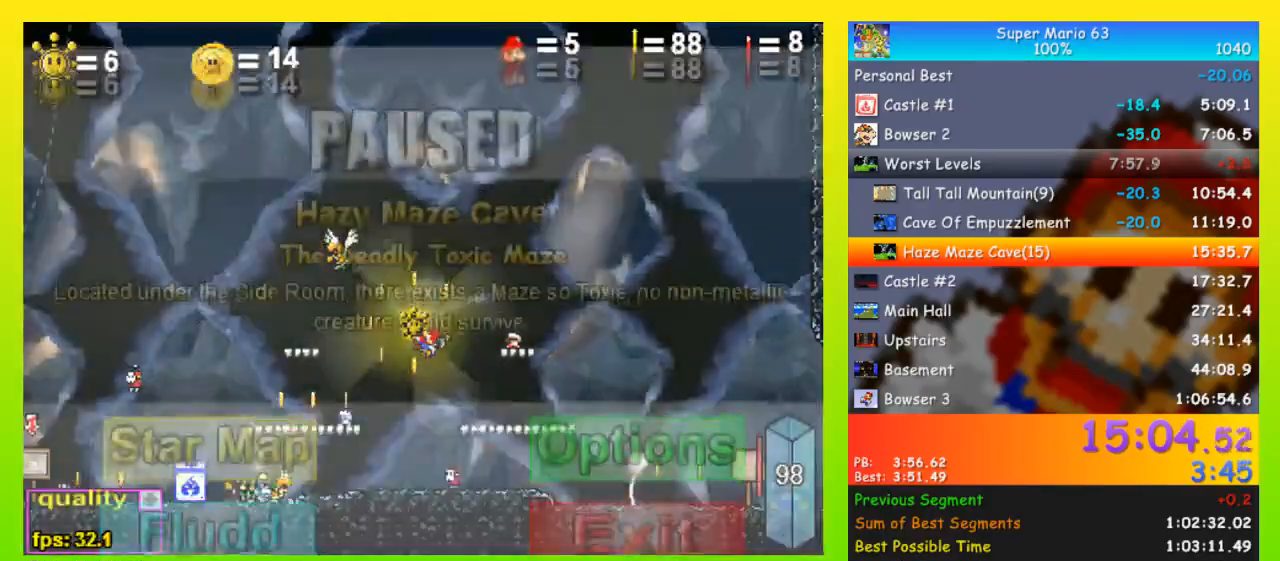
{"keys": ["left"], "events": [[133, "p", "down"], [367, "p", "up"]]}
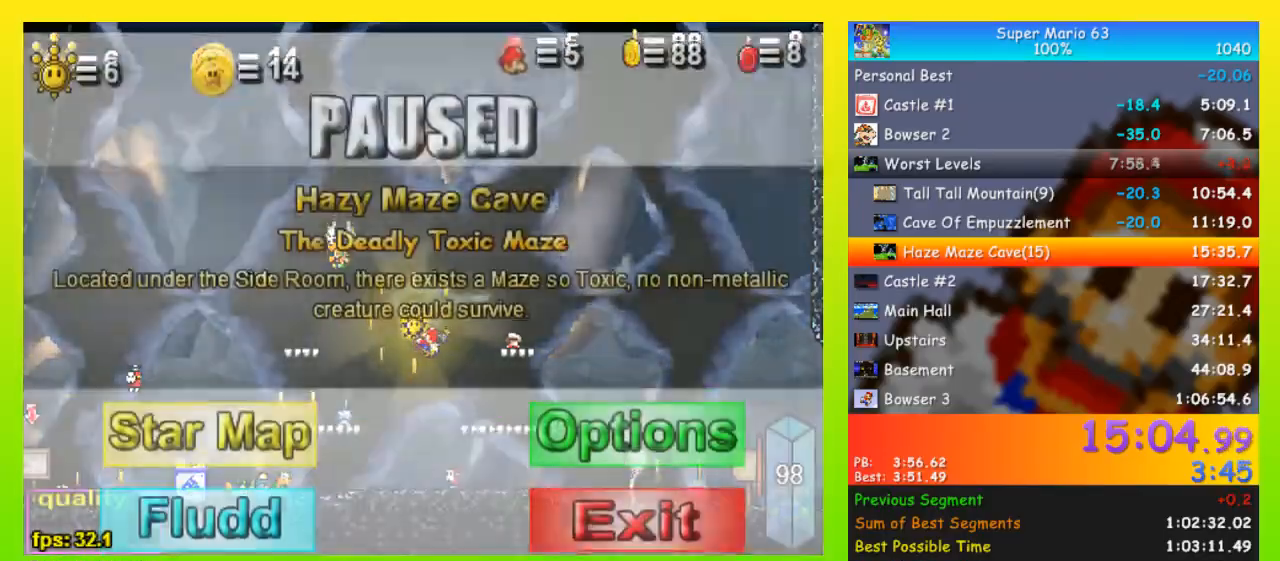
{"keys": ["left"], "events": [[100, "p", "down"], [267, "p", "up"]]}
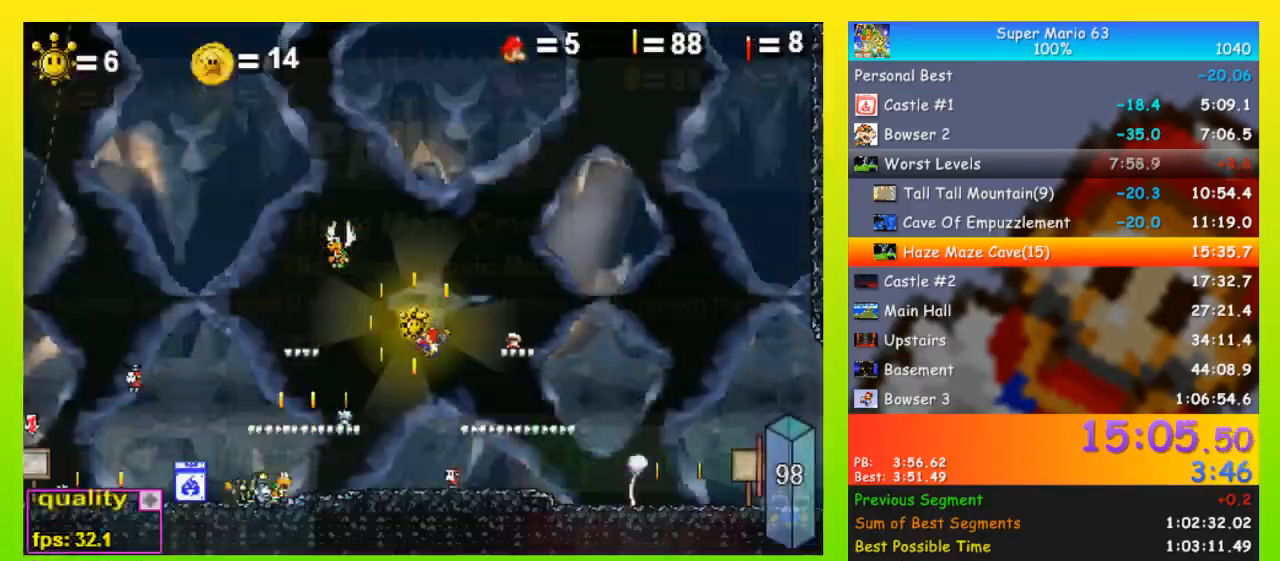
{"keys": ["down", "left", "p"], "events": [[67, "p", "down"], [267, "p", "up"], [467, "down", "down"], [467, "p", "down"]]}
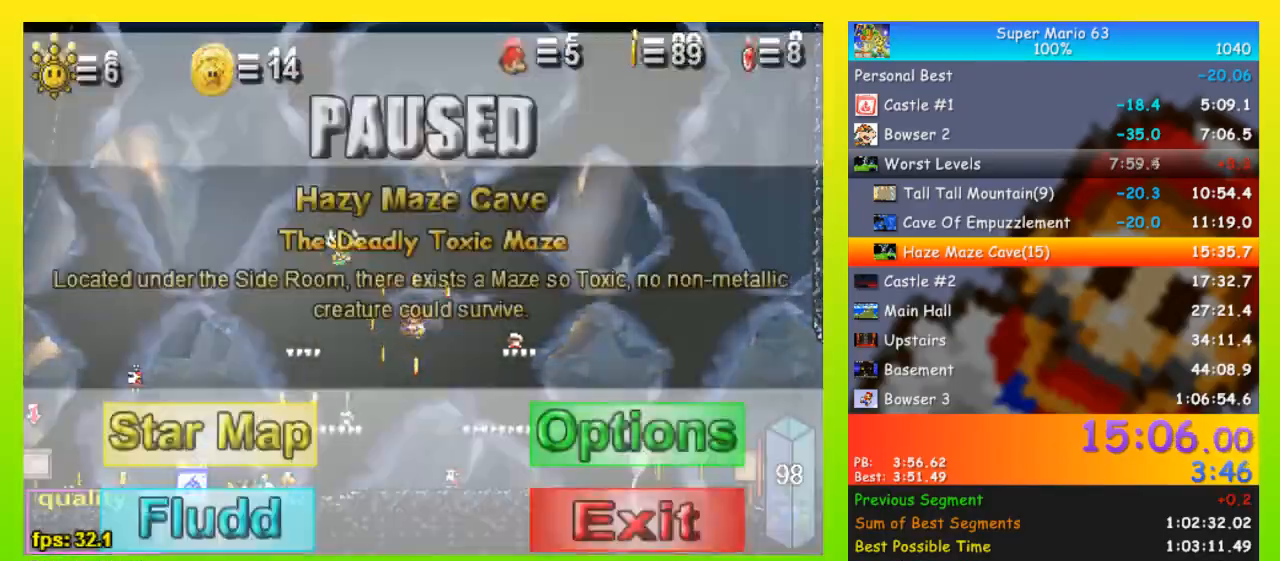
{"keys": ["down", "left"], "events": [[100, "p", "up"]]}